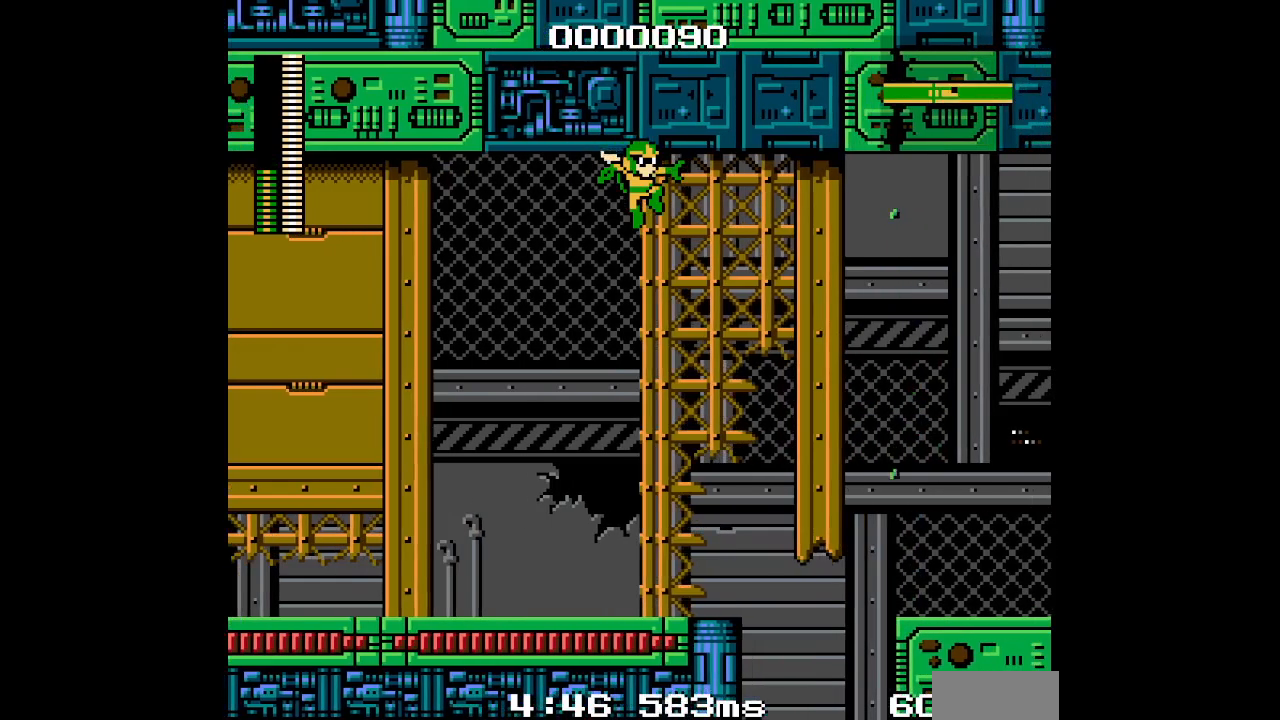
Gameplay with a controller (Xbox layout); each line is a JSON object with the inputs held at the frame after it. "events" lists button and stick changes between this image and that frame as [ms after this image, input, new state], when the widget could be followed in between. Not read: DPAD_RIGHT HOME L2 L3 R2 R3.
{"buttons": ["DPAD_UP"], "events": []}
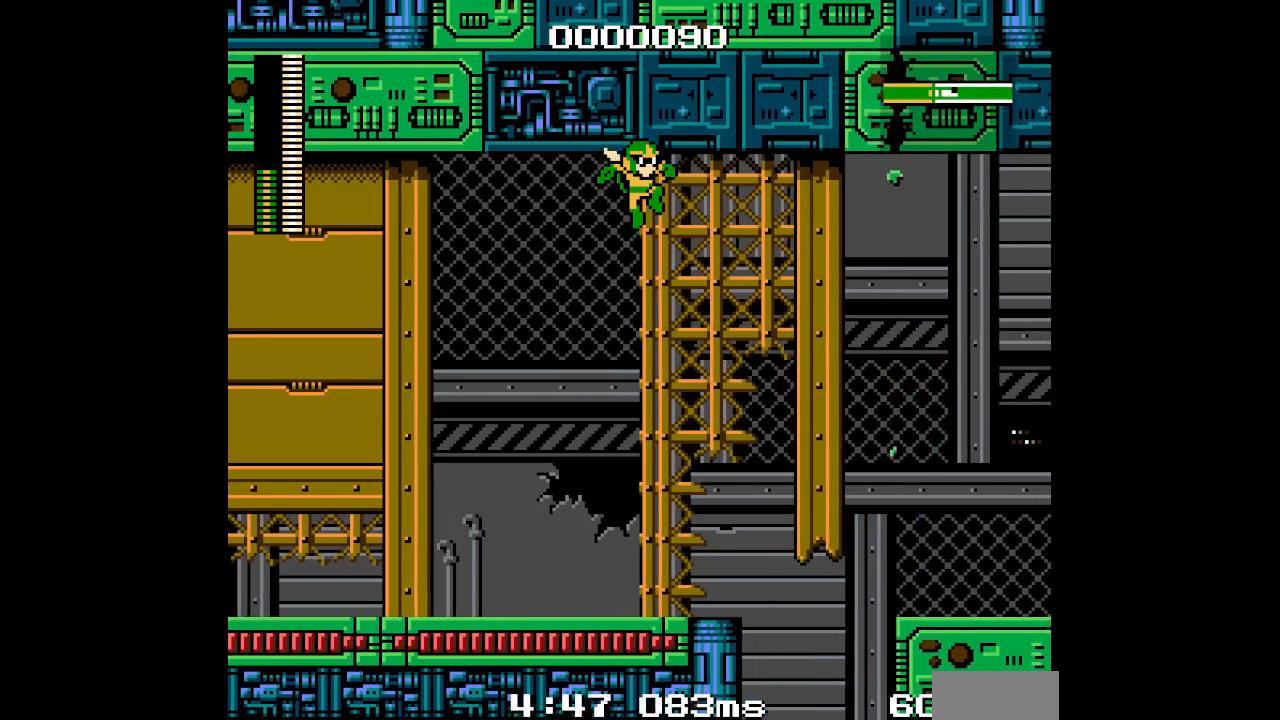
{"buttons": ["DPAD_UP"], "events": []}
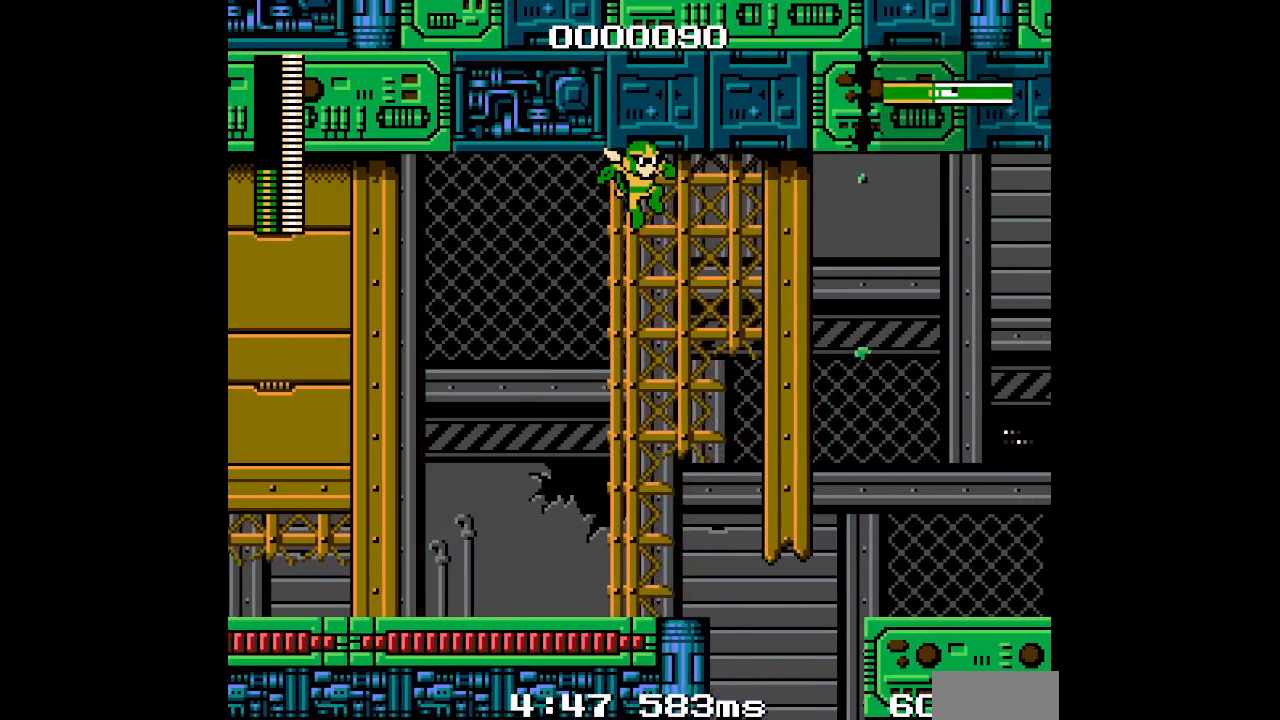
{"buttons": ["DPAD_UP"], "events": []}
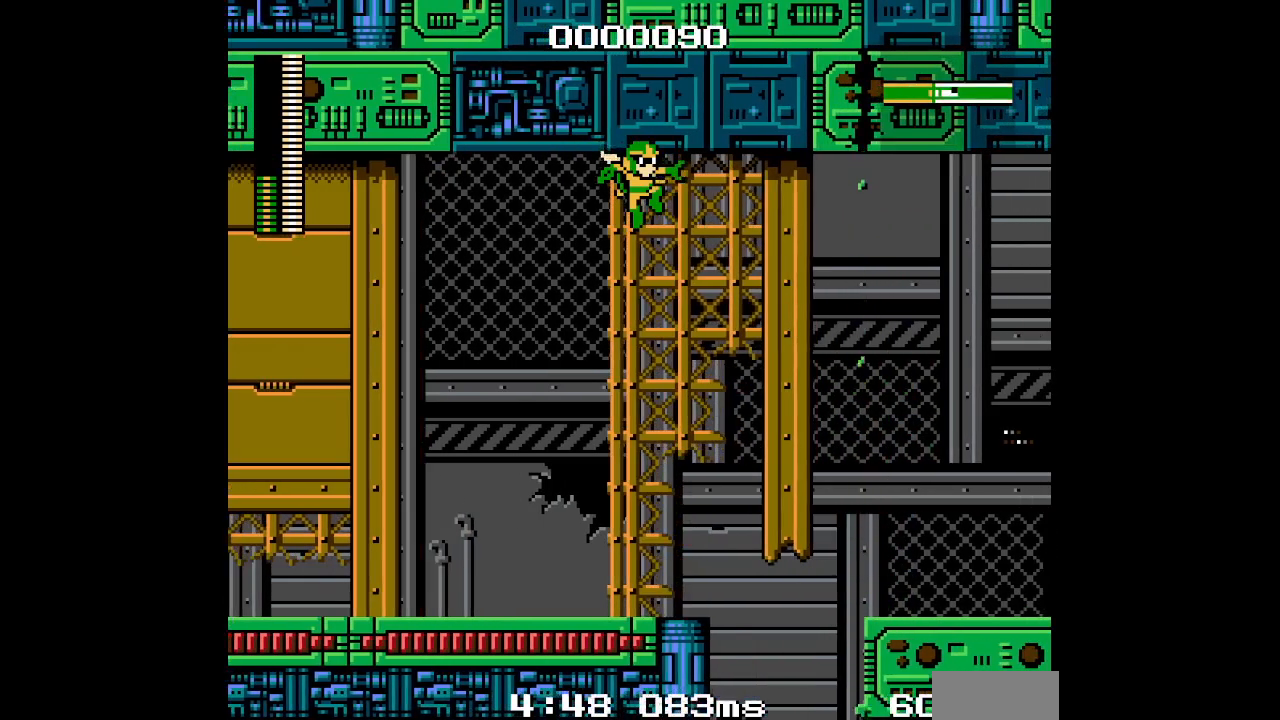
{"buttons": ["DPAD_UP"], "events": []}
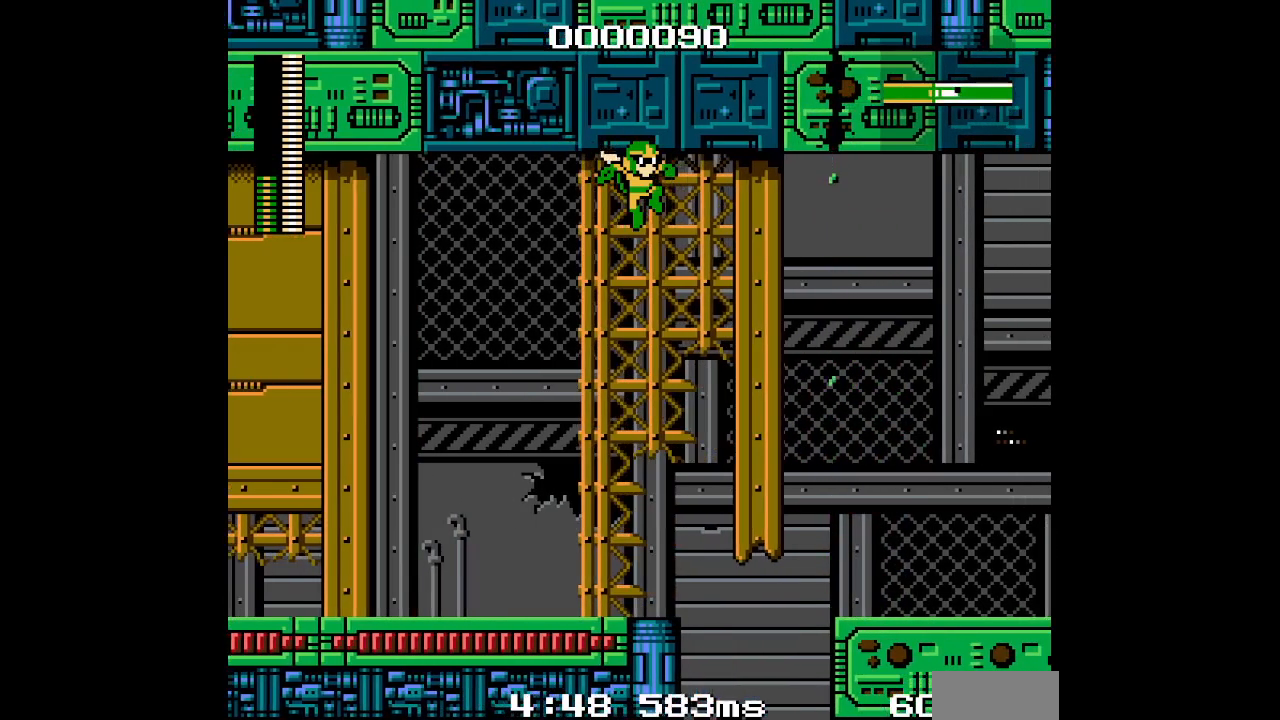
{"buttons": ["DPAD_UP"], "events": []}
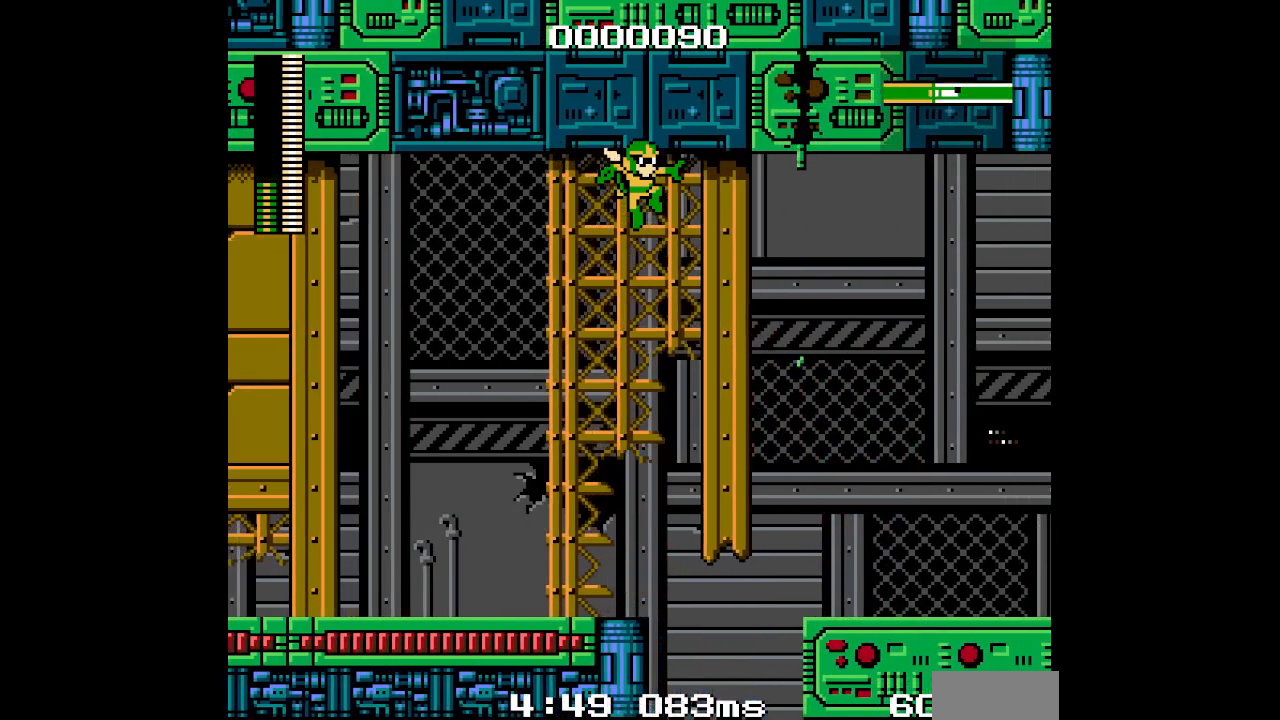
{"buttons": ["DPAD_UP"], "events": []}
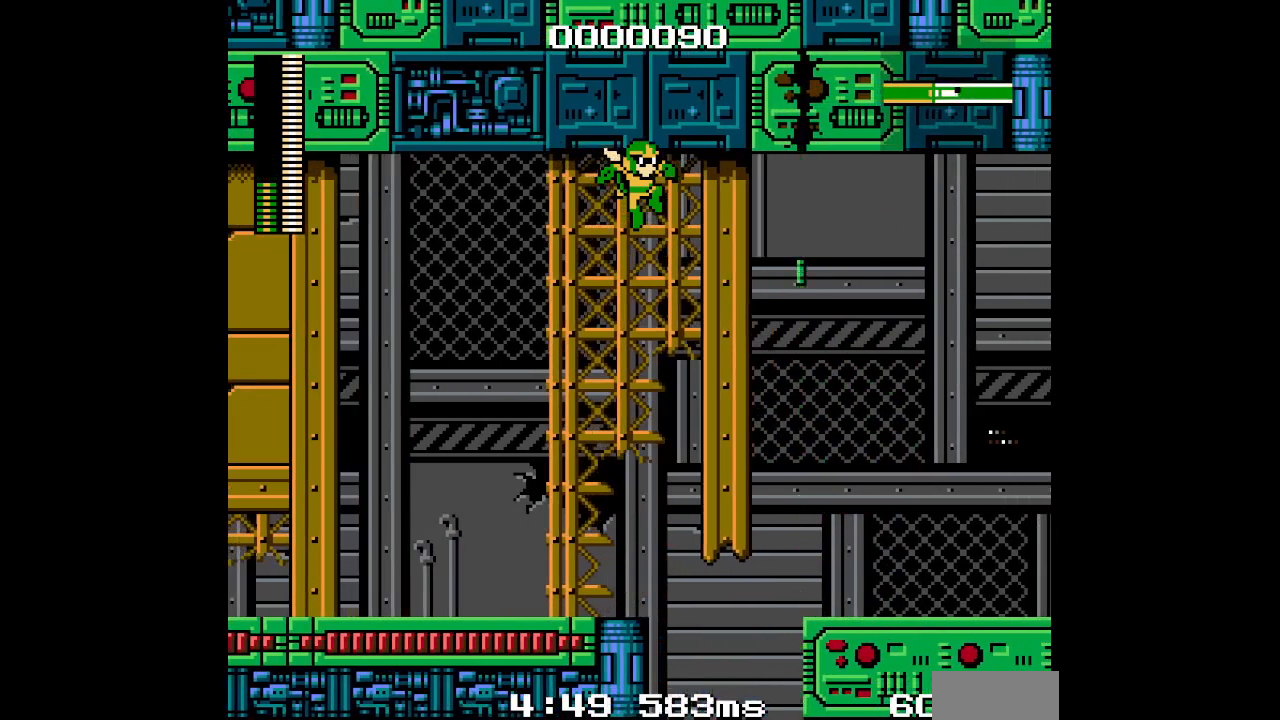
{"buttons": ["DPAD_UP"], "events": []}
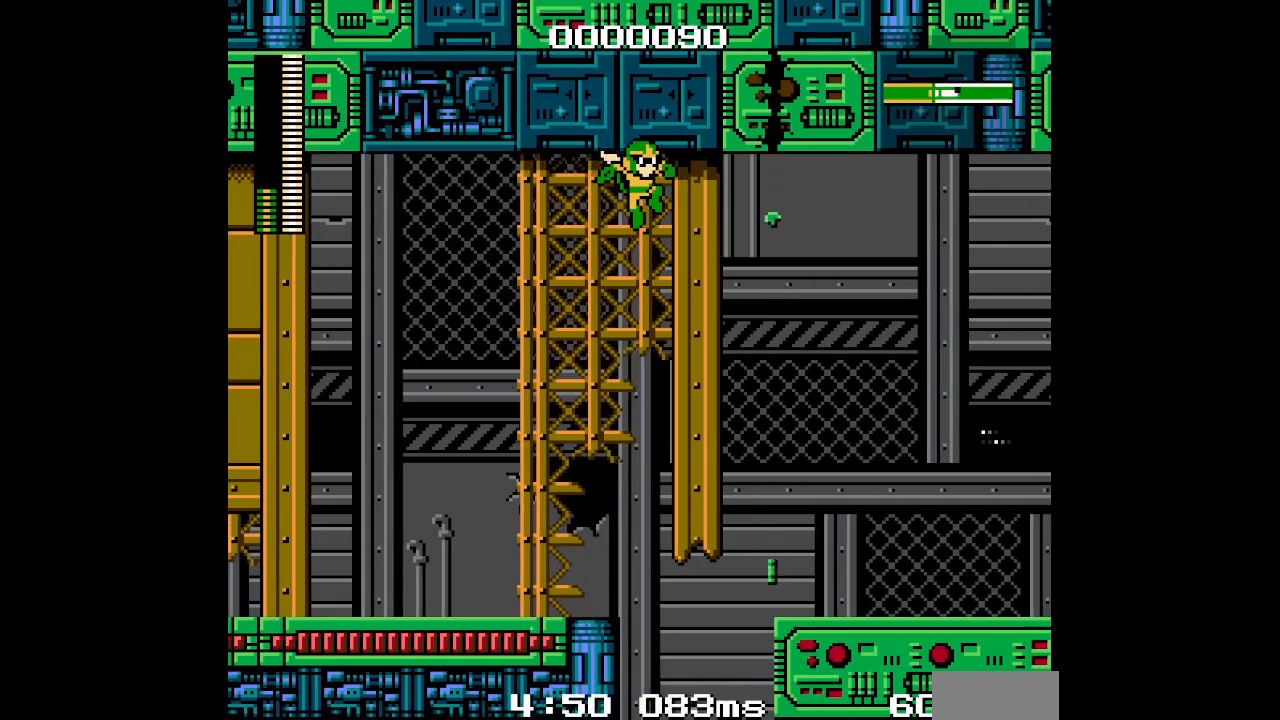
{"buttons": ["DPAD_UP"], "events": []}
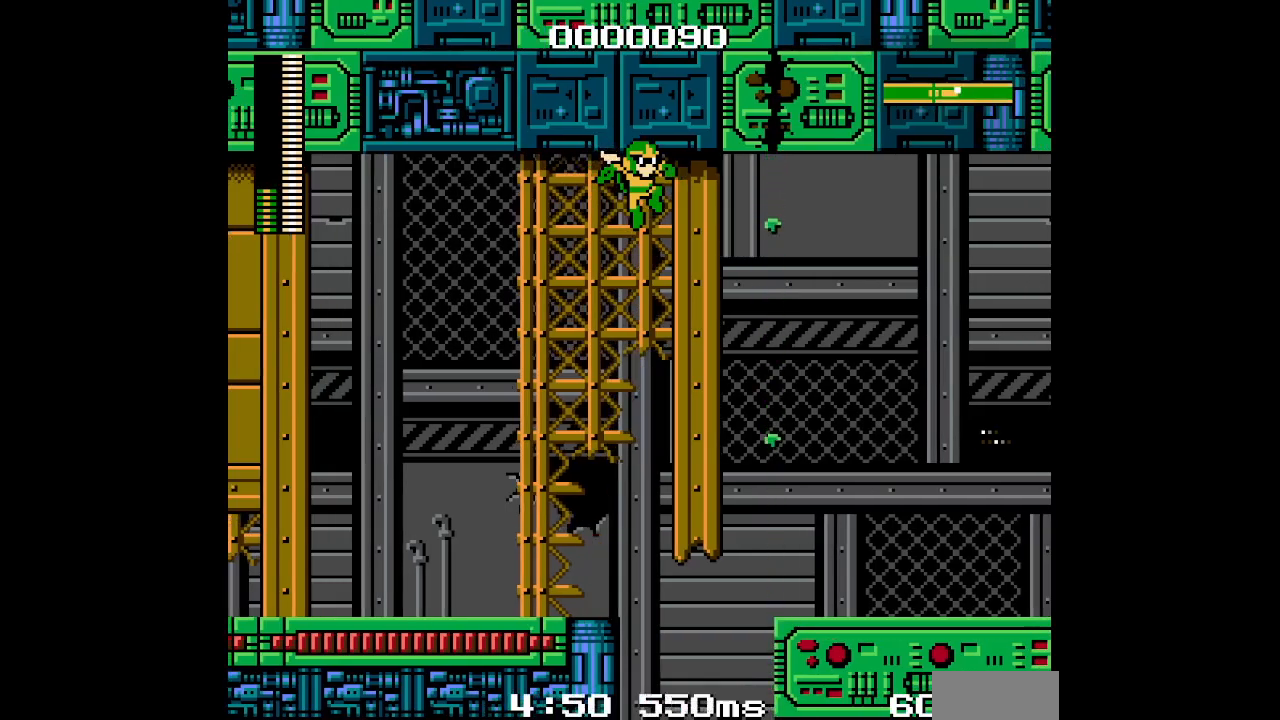
{"buttons": ["DPAD_UP"], "events": []}
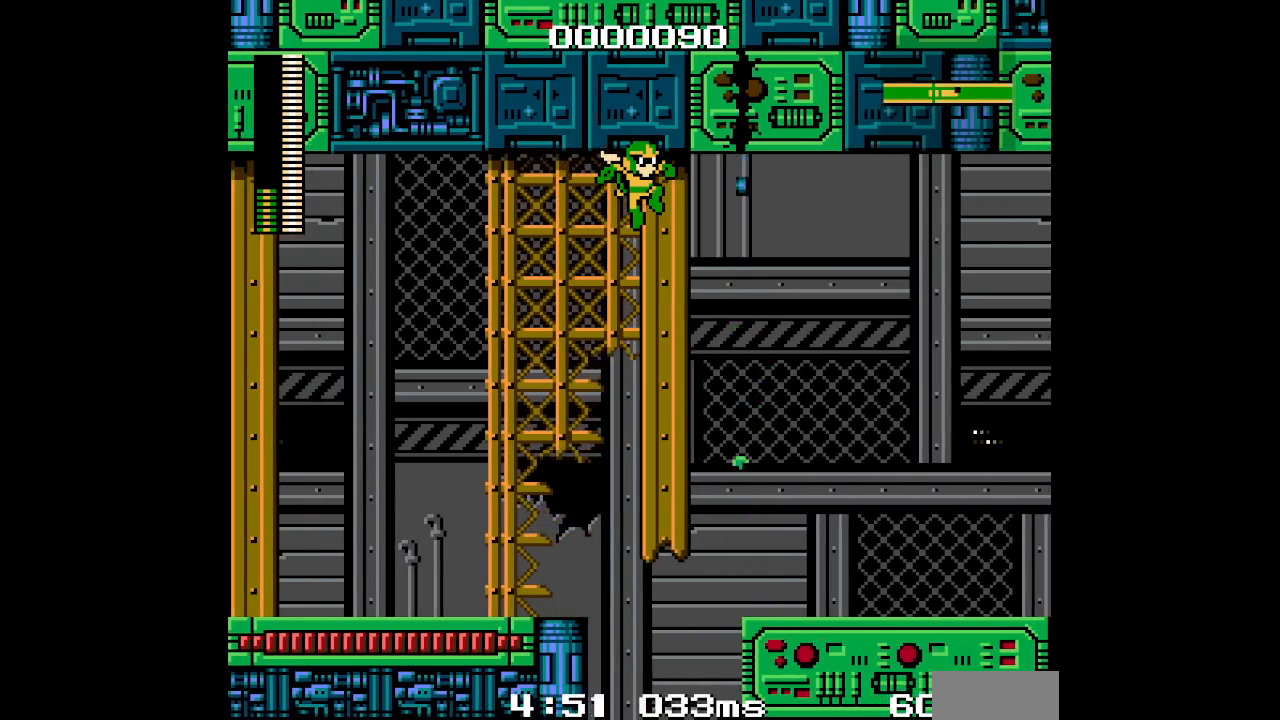
{"buttons": ["DPAD_UP"], "events": []}
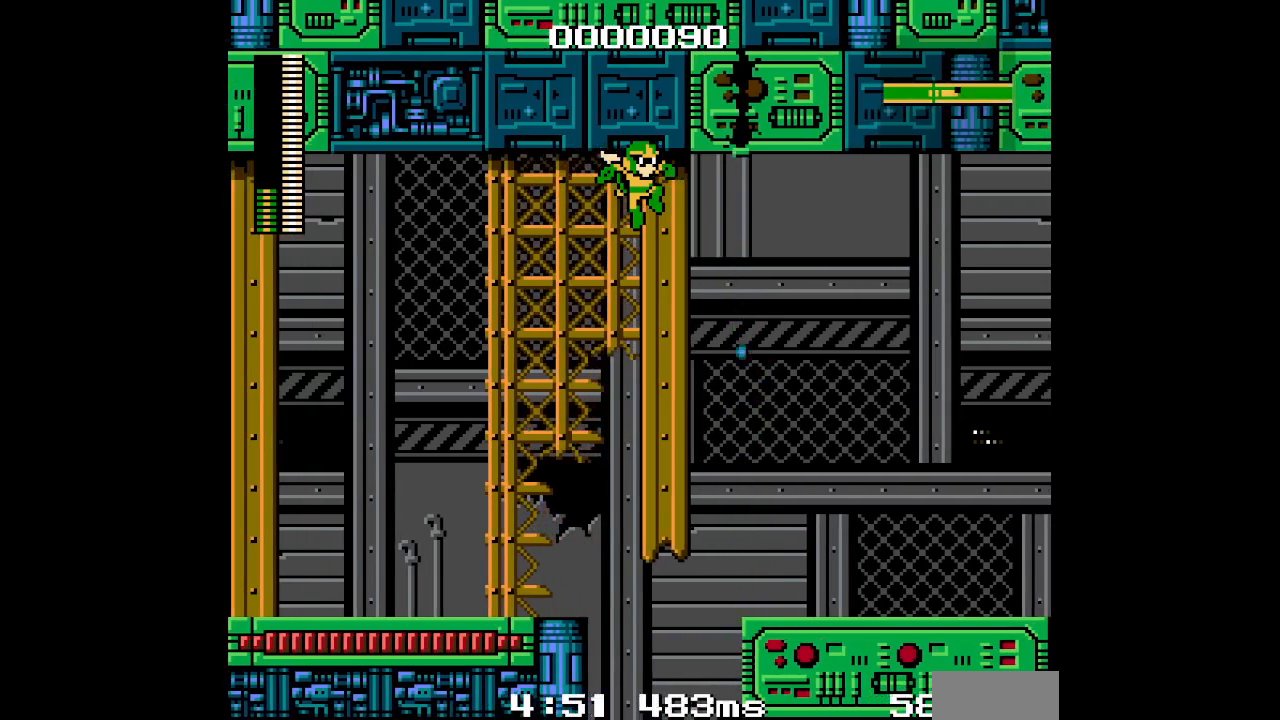
{"buttons": ["DPAD_UP"], "events": []}
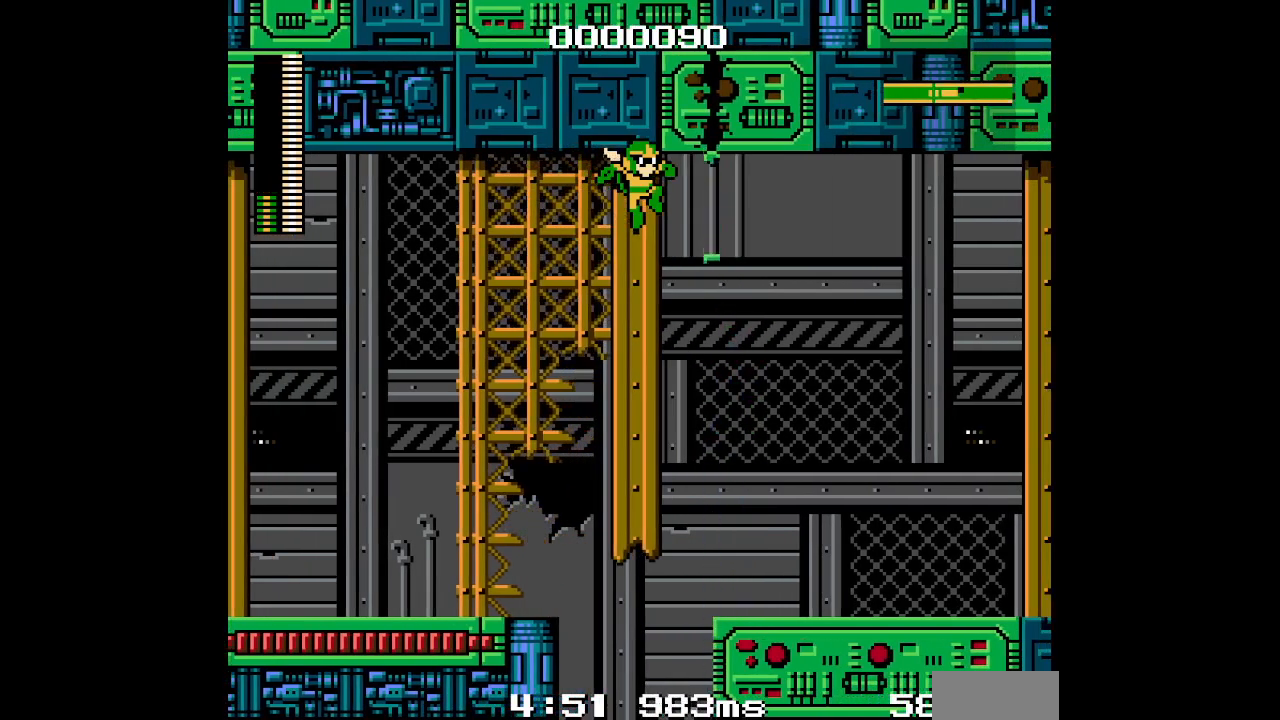
{"buttons": ["DPAD_UP"], "events": []}
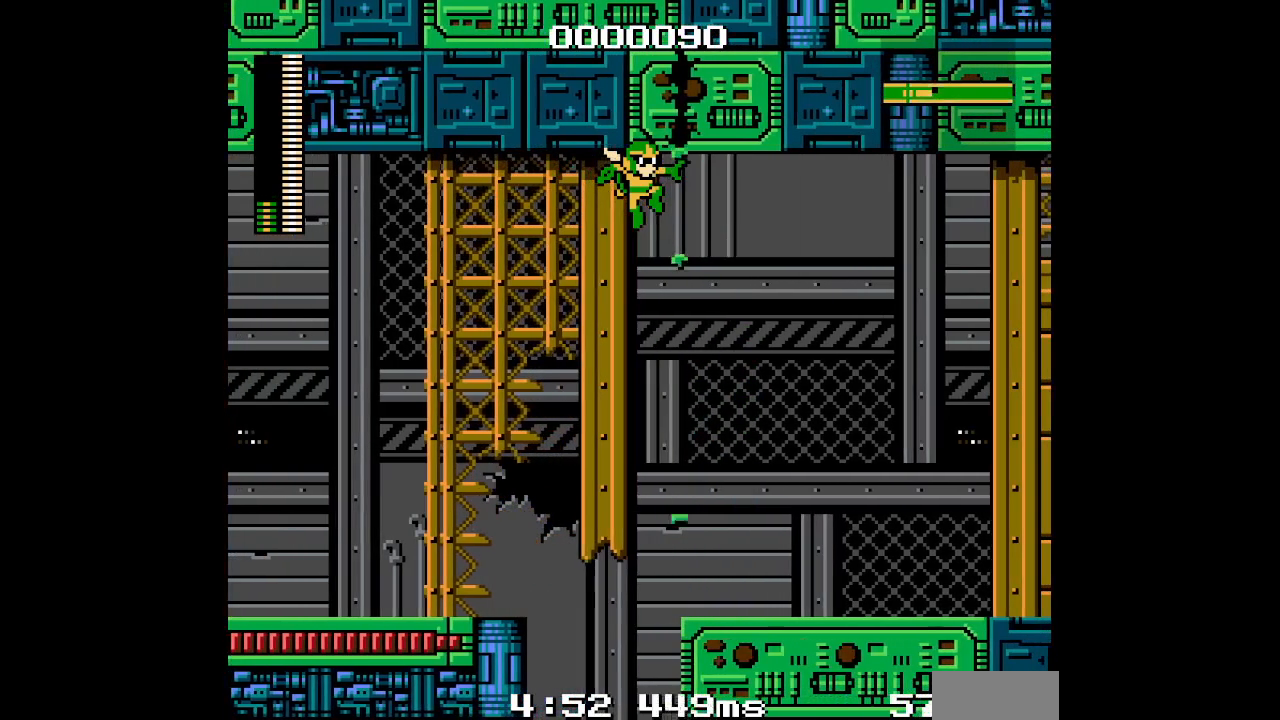
{"buttons": ["DPAD_UP"], "events": []}
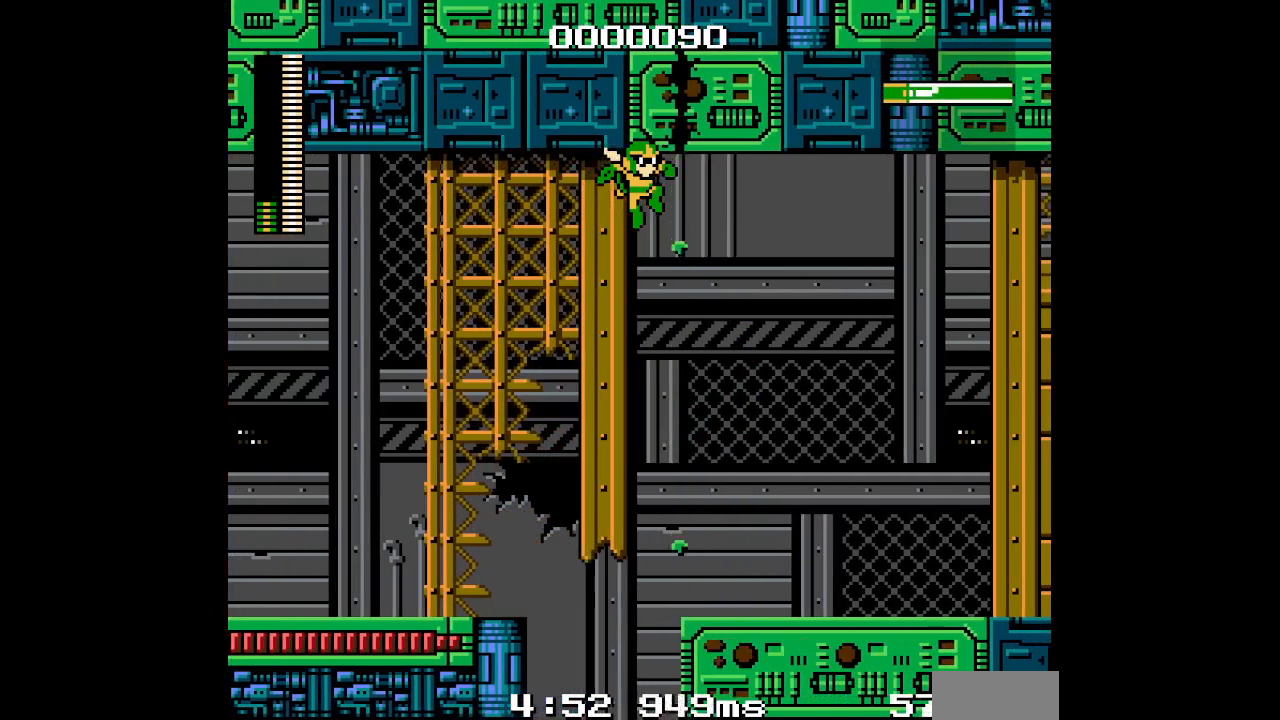
{"buttons": ["DPAD_UP"], "events": []}
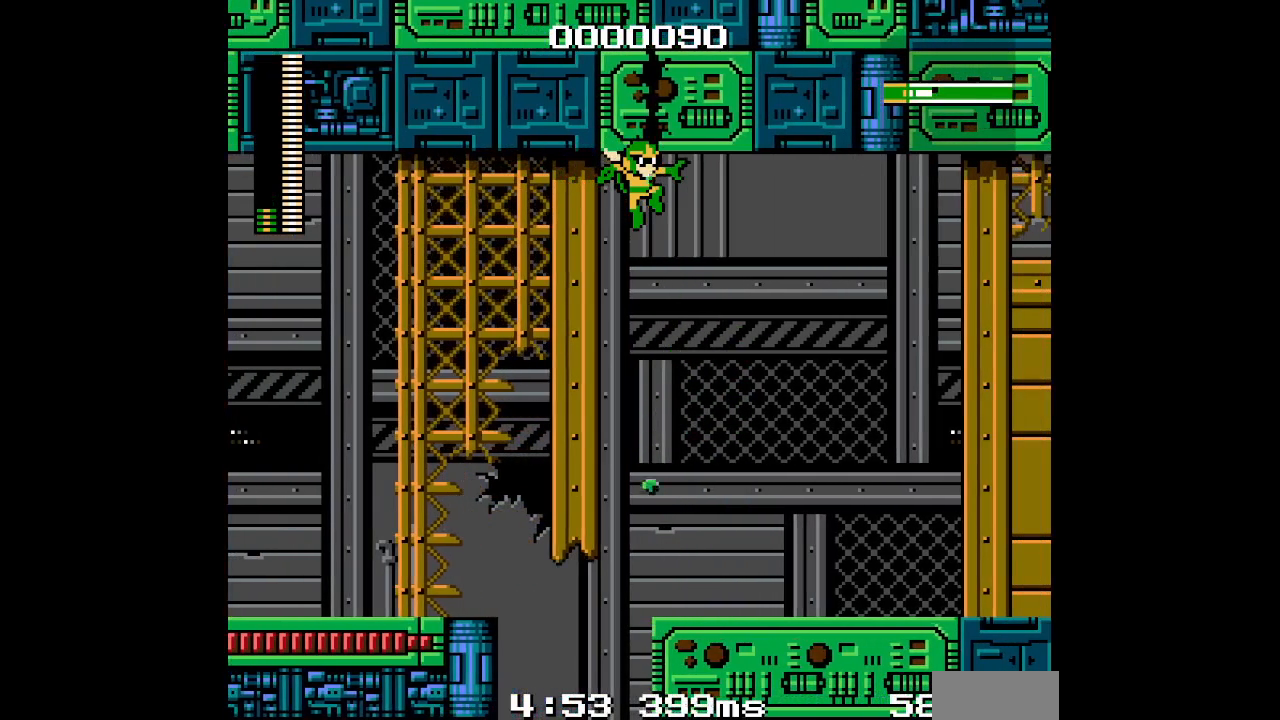
{"buttons": ["DPAD_UP"], "events": []}
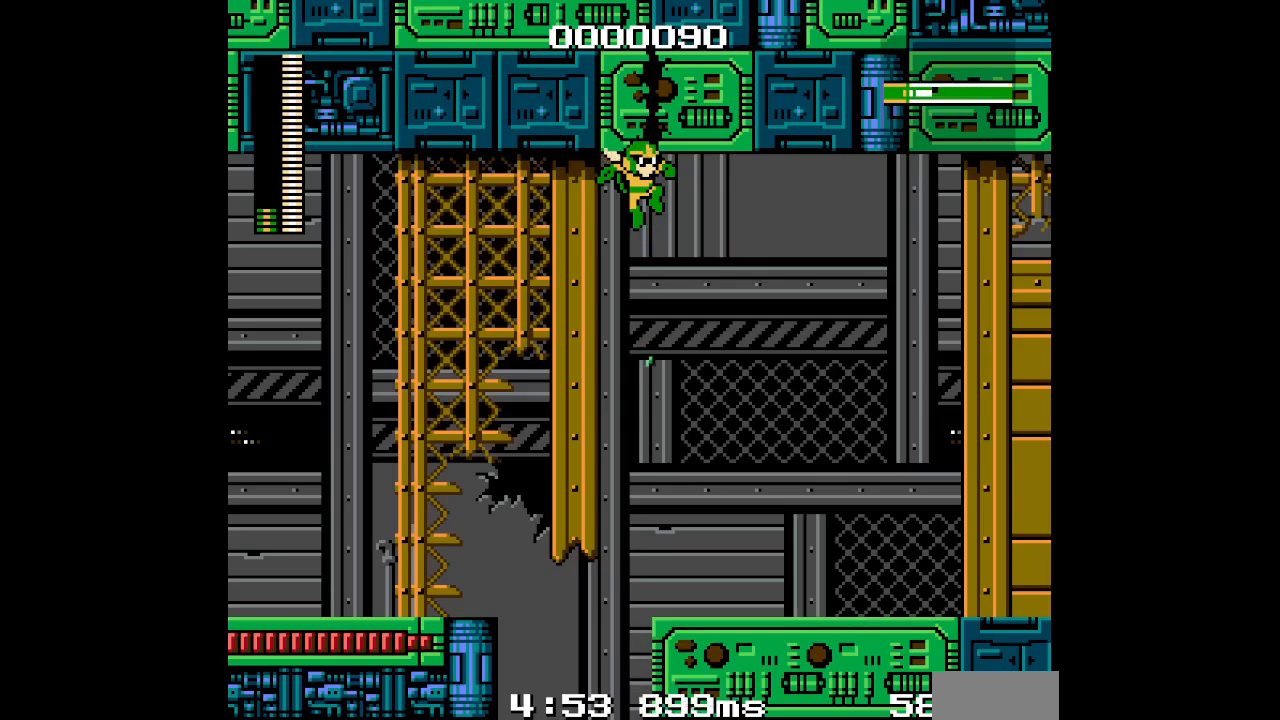
{"buttons": ["DPAD_UP"], "events": []}
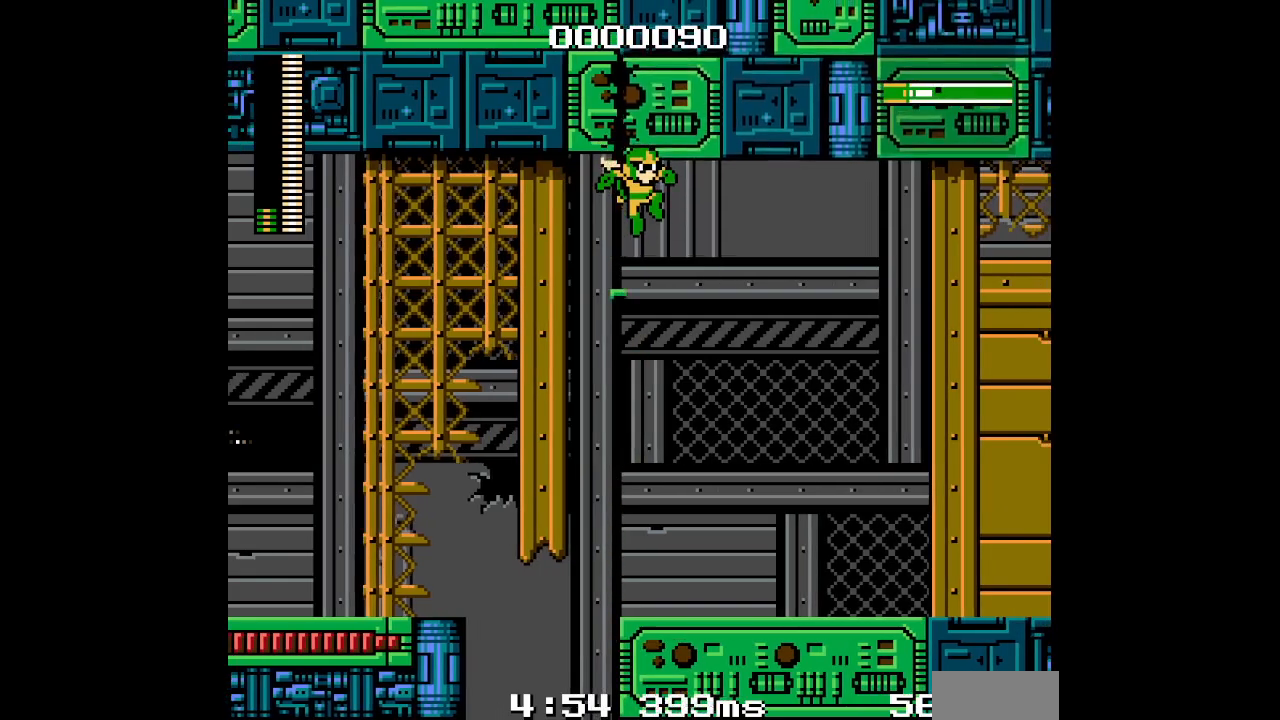
{"buttons": ["DPAD_UP"], "events": []}
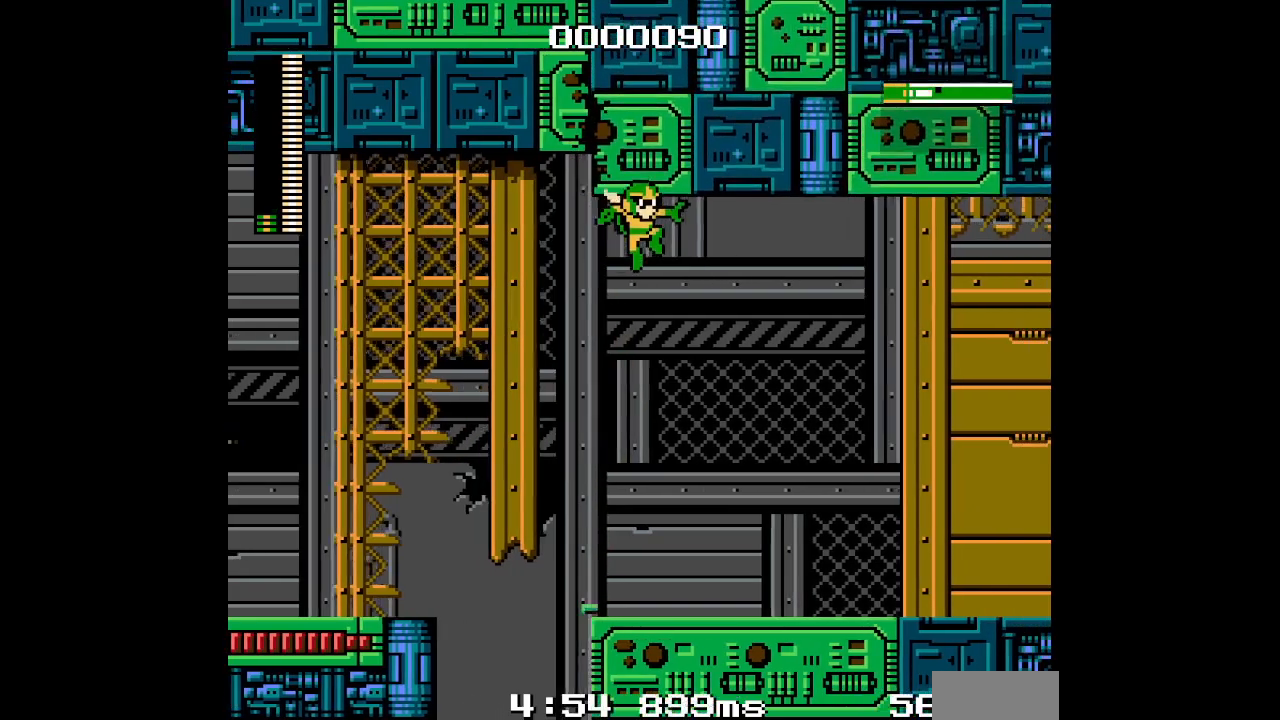
{"buttons": [], "events": [[250, "DPAD_UP", "up"]]}
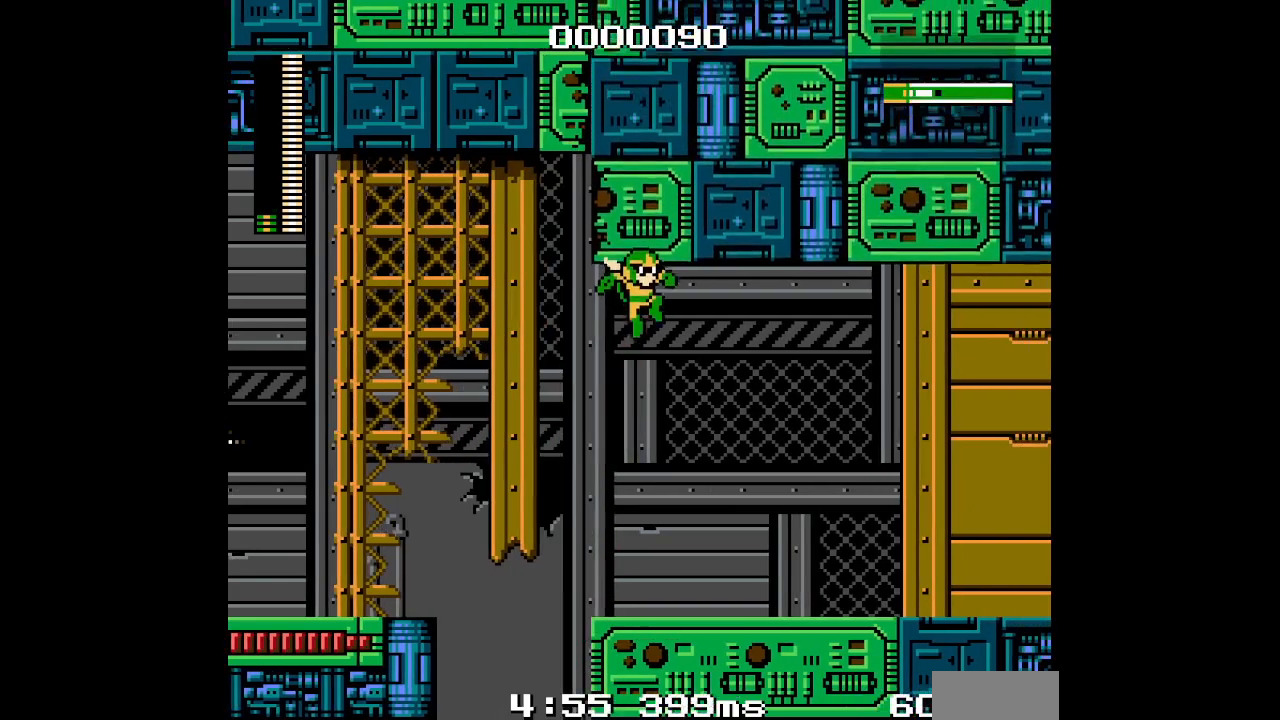
{"buttons": [], "events": [[183, "R1", "down"], [200, "L1", "down"], [350, "R1", "up"], [383, "L1", "up"]]}
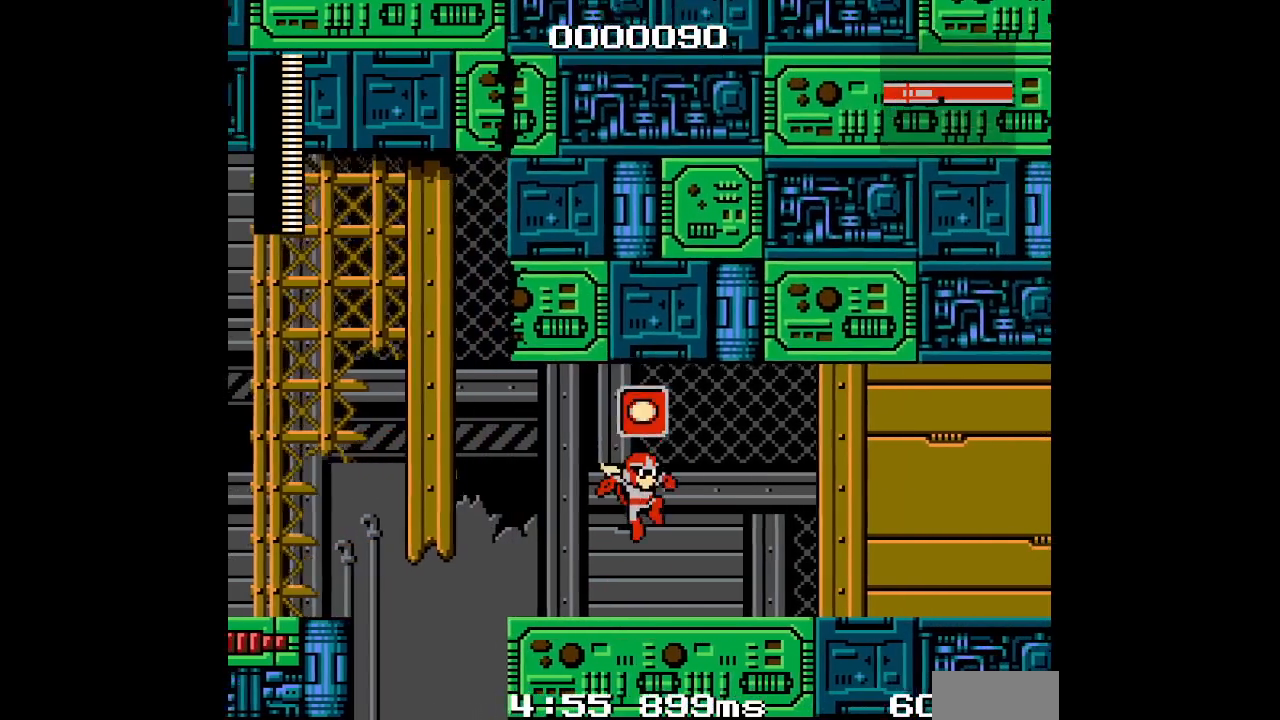
{"buttons": [], "events": []}
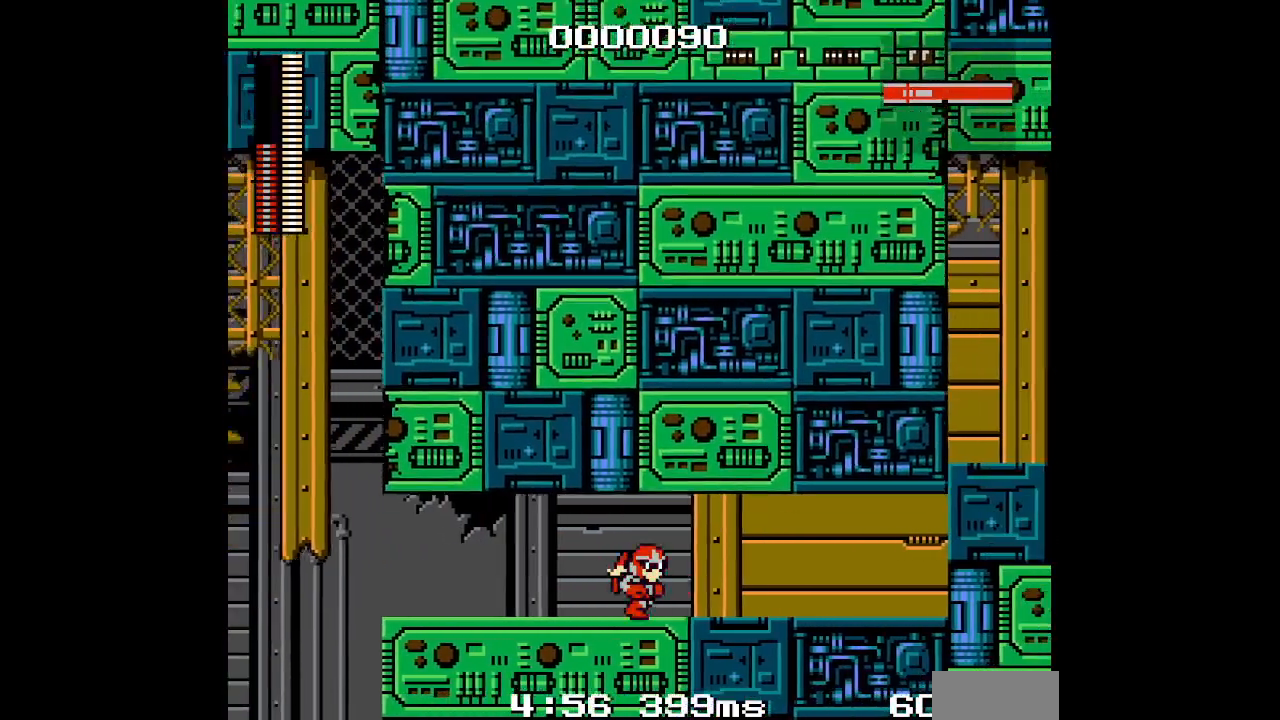
{"buttons": [], "events": []}